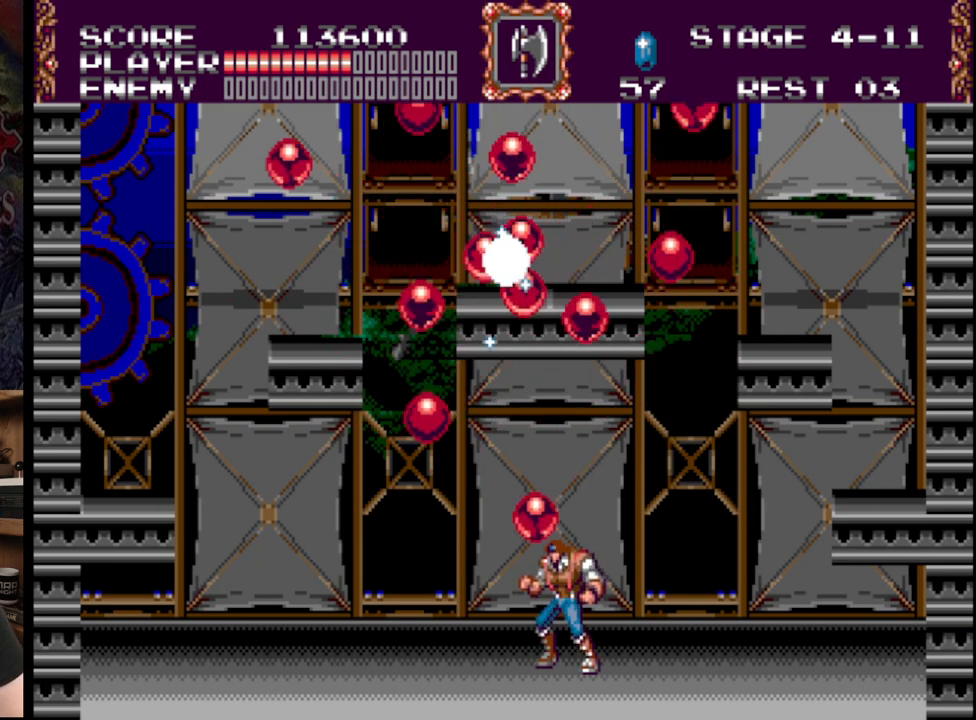
Gameplay with a controller (Xbox layout); each line is a JSON object with the inputs held at the frame after it. "events" lists button and stick changes between this image and that frame as [ms after this image, input, new state], when the widget could be followed in between. Not read: L1 L2 L3 R1 R2 R3.
{"buttons": ["DPAD_LEFT"], "events": [[233, "DPAD_LEFT", "down"]]}
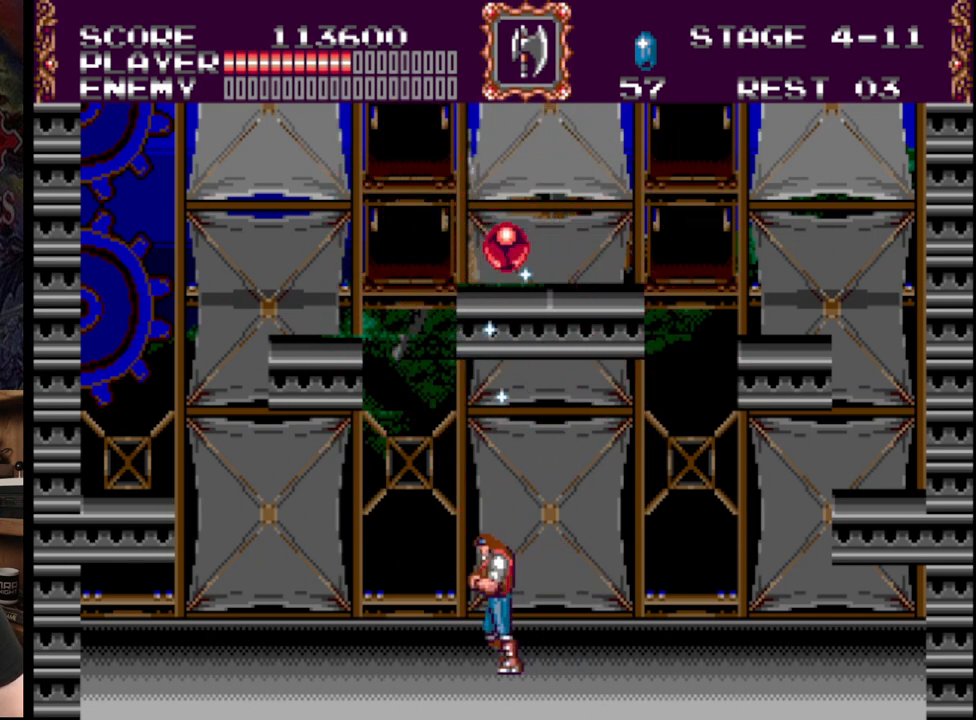
{"buttons": [], "events": [[67, "DPAD_LEFT", "up"], [117, "DPAD_RIGHT", "down"], [233, "DPAD_RIGHT", "up"]]}
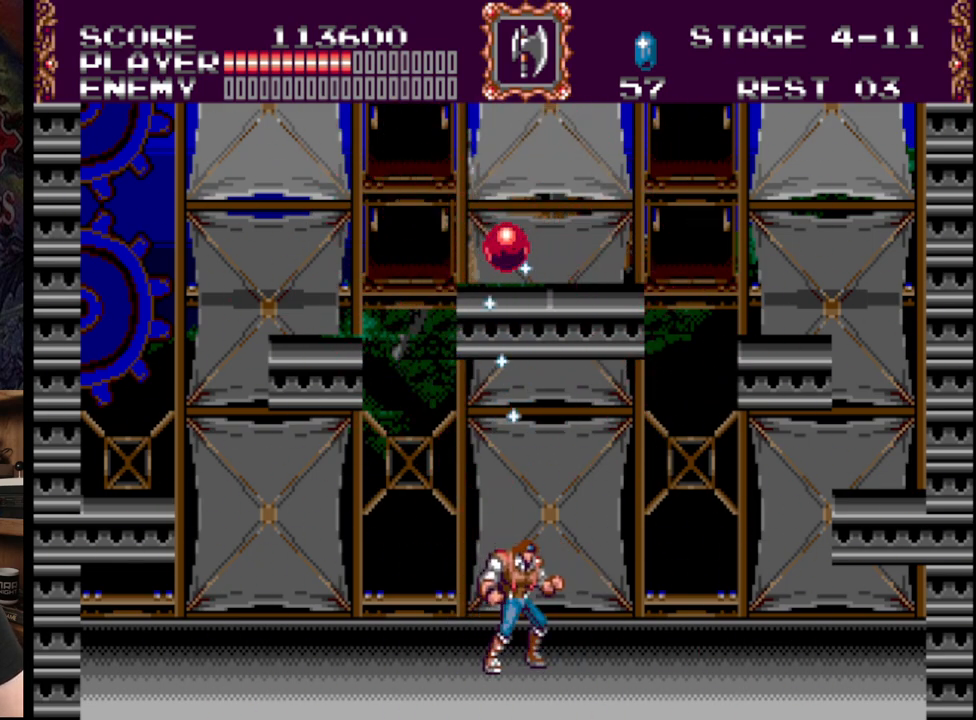
{"buttons": ["B"], "events": [[500, "B", "down"]]}
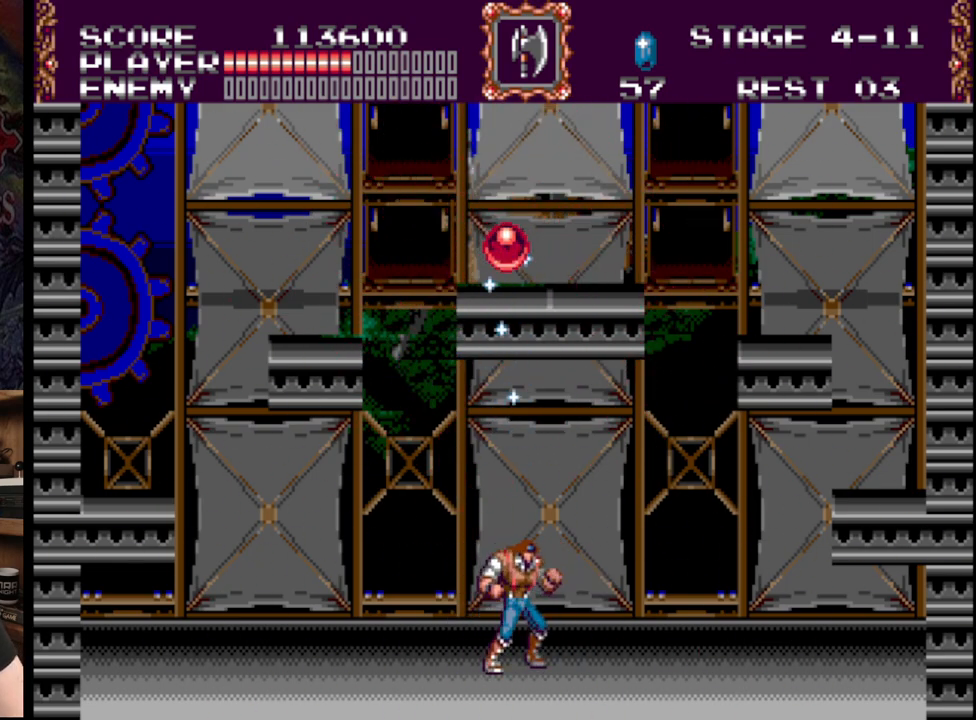
{"buttons": ["A"], "events": [[100, "A", "down"], [483, "B", "up"]]}
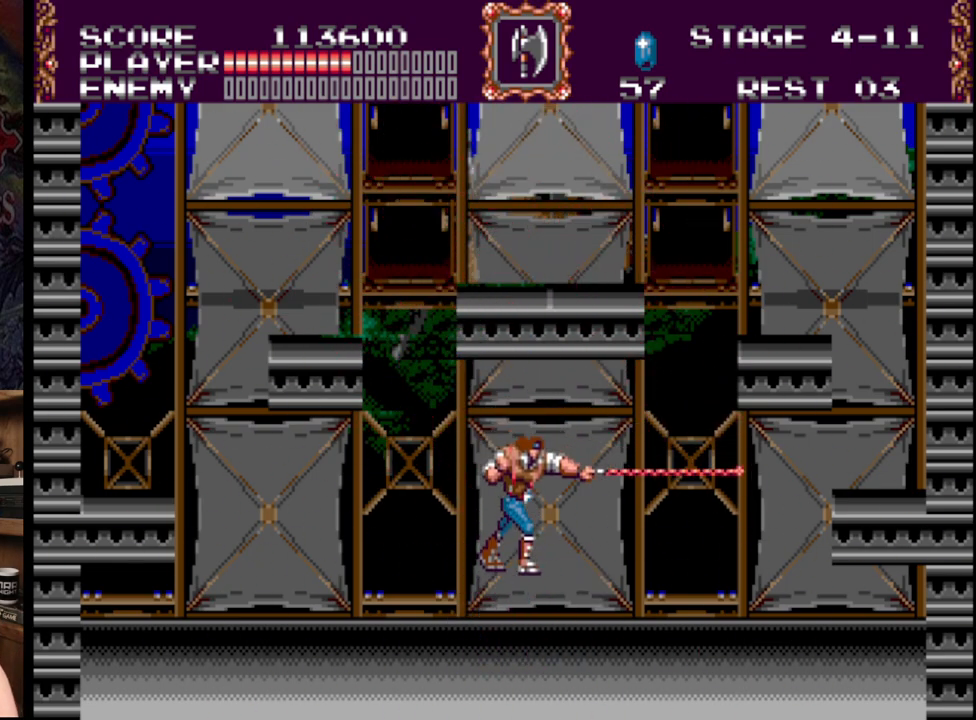
{"buttons": [], "events": [[33, "A", "up"]]}